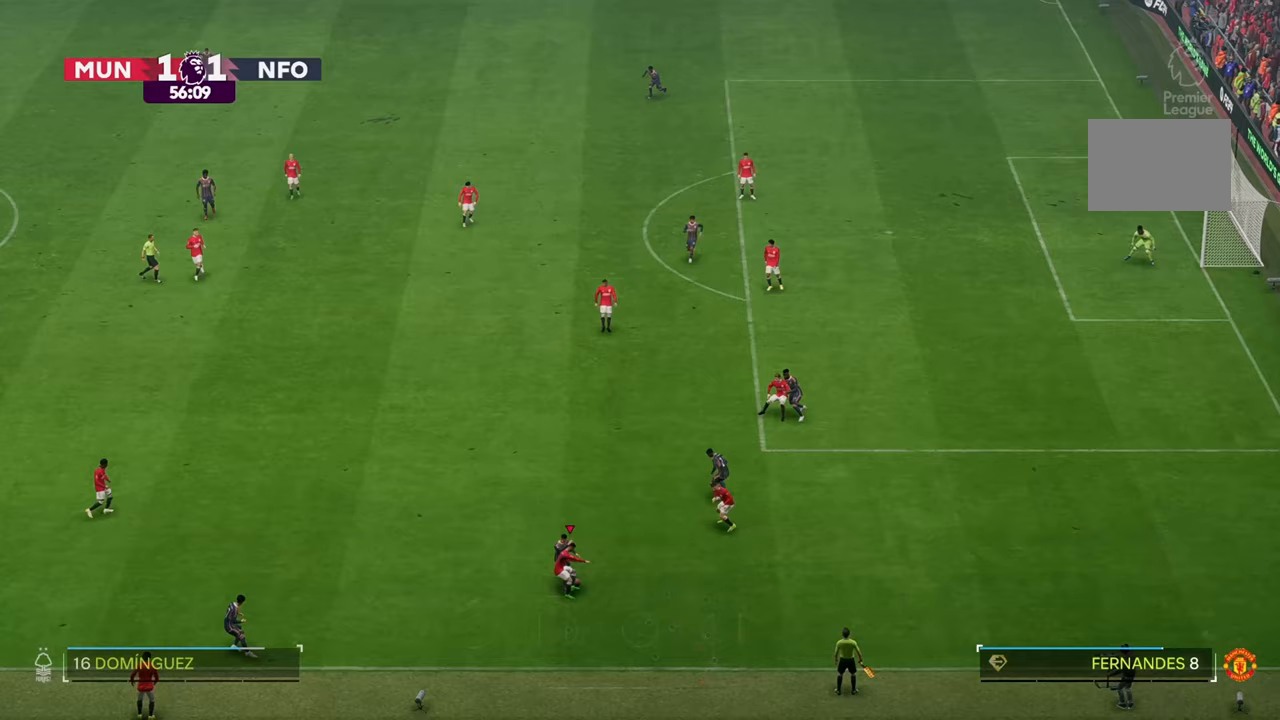
Gameplay with a controller (Xbox layout); each line is a JSON object with the inputs held at the frame after it (dt_ms = milliseconds from this image to that frame). "events" lists button and stick changes between this image and that frame as [ms after this image, input, new state], when the widget could be followed in between. Not read: L3 R3.
{"dt_ms": 500, "buttons": [], "left_stick": "down-right", "right_stick": "center", "events": [[217, "left_stick", "down-left"], [417, "left_stick", "down-right"]]}
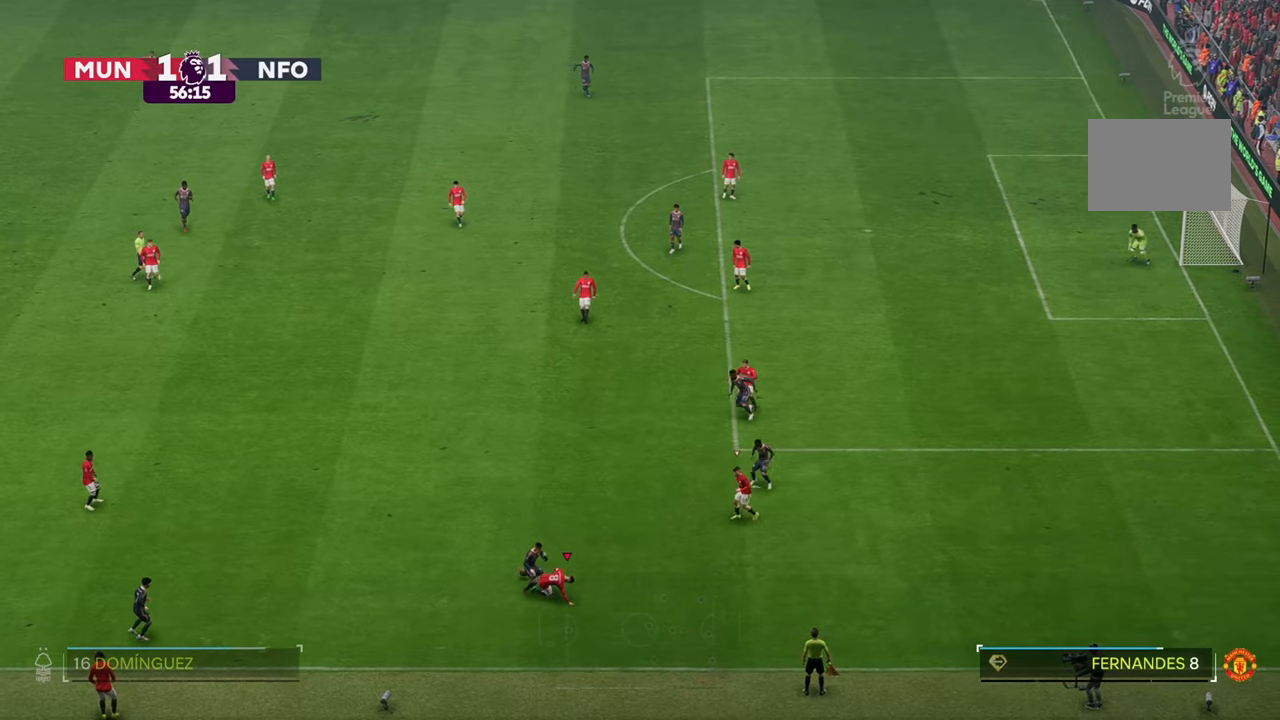
{"dt_ms": 500, "buttons": [], "left_stick": "up", "right_stick": "center", "events": [[17, "left_stick", "right"], [133, "left_stick", "up-right"], [300, "left_stick", "up"]]}
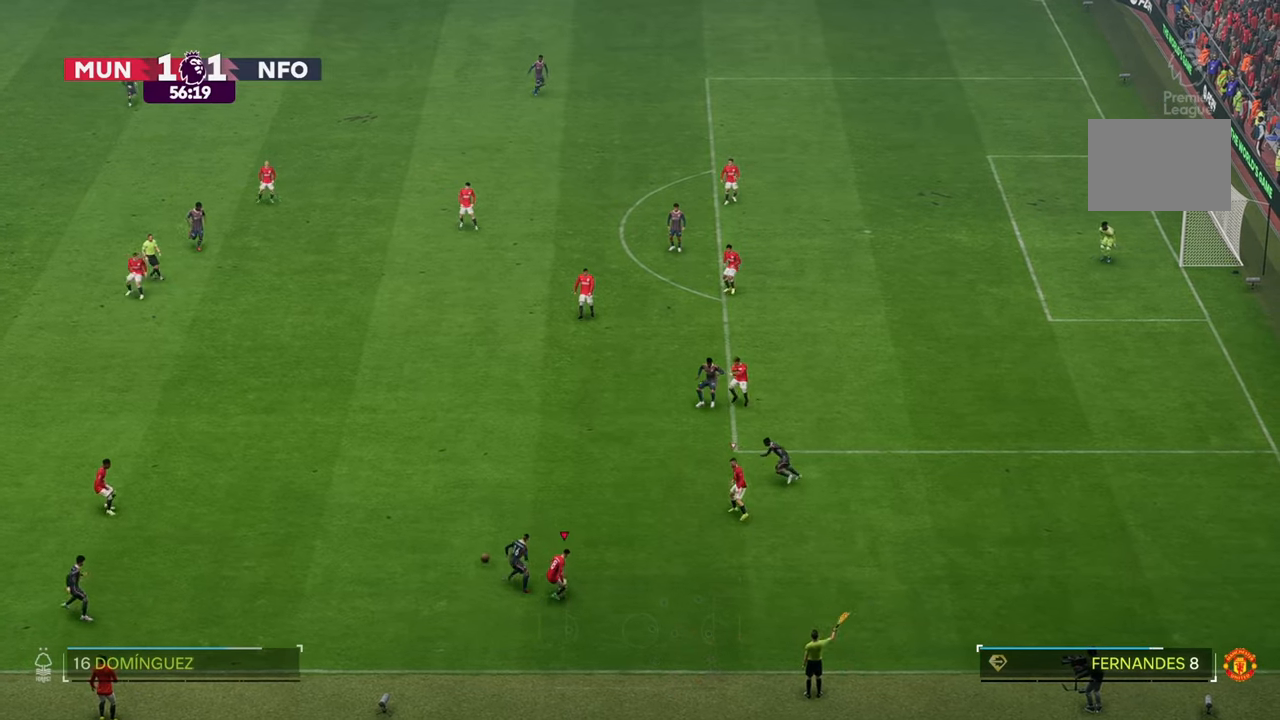
{"dt_ms": 500, "buttons": [], "left_stick": "up", "right_stick": "center", "events": []}
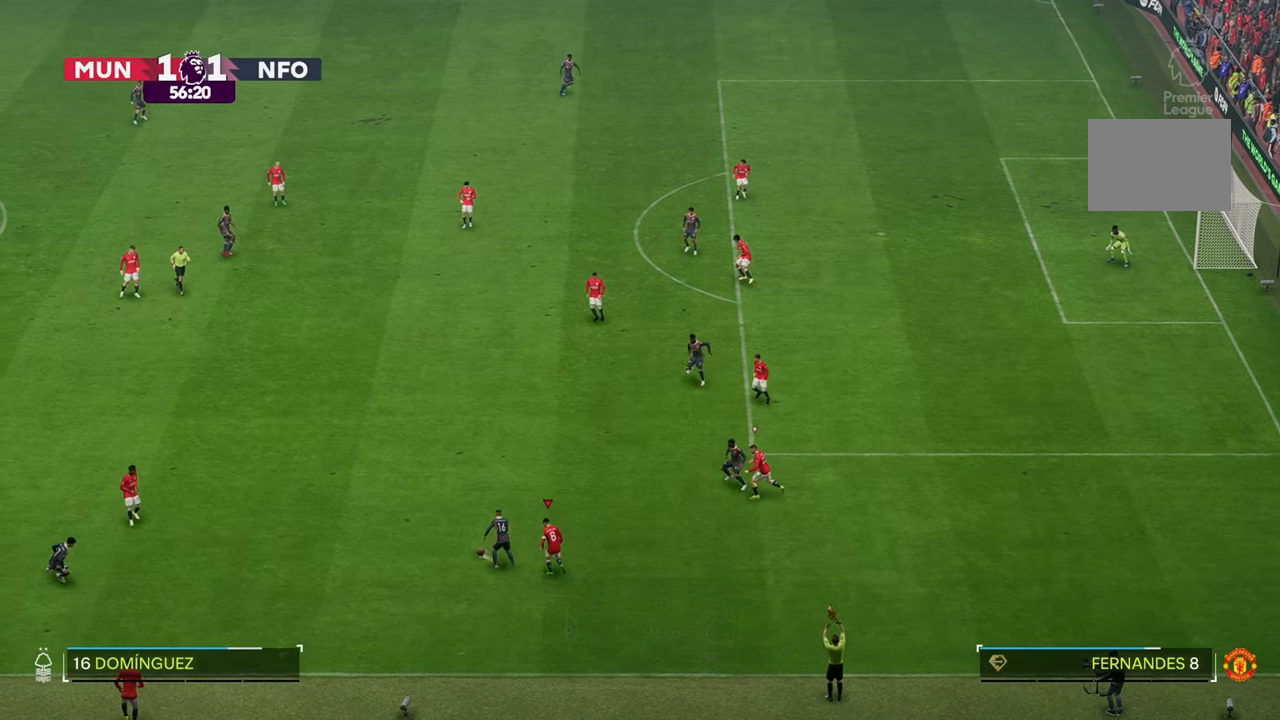
{"dt_ms": 500, "buttons": [], "left_stick": "up", "right_stick": "center", "events": []}
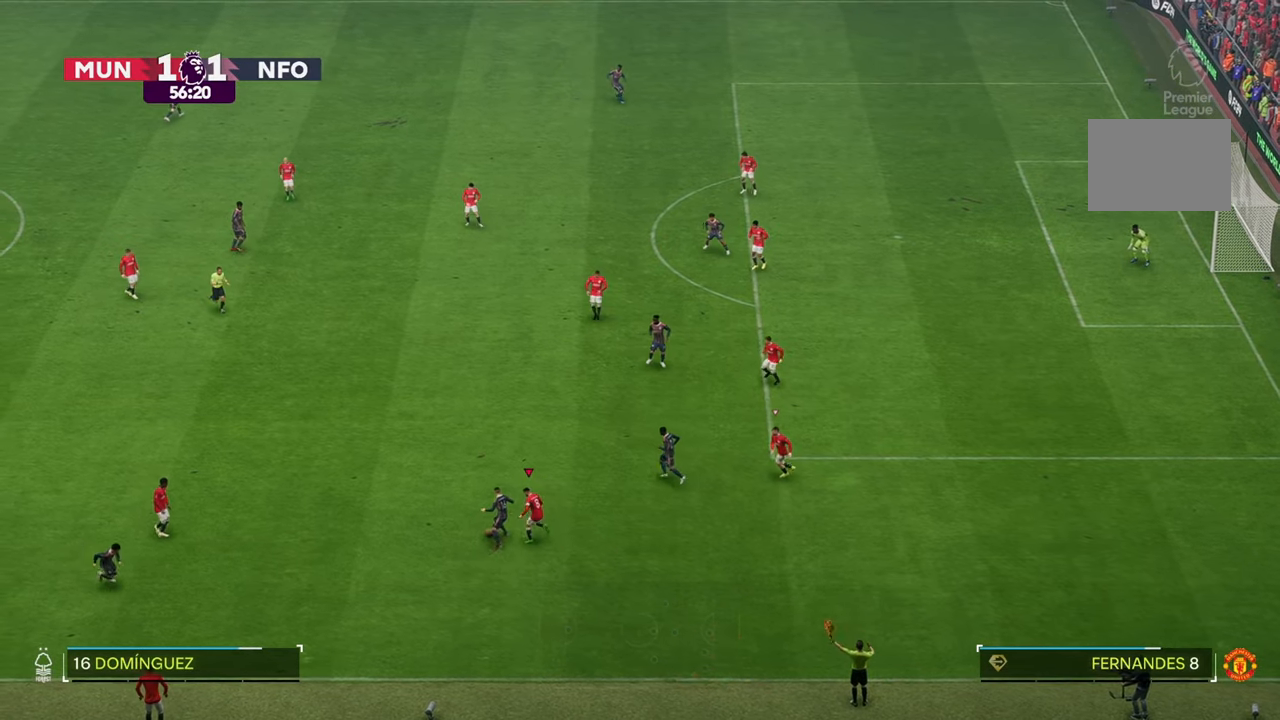
{"dt_ms": 500, "buttons": [], "left_stick": "left", "right_stick": "center", "events": [[17, "left_stick", "up-left"], [467, "left_stick", "left"]]}
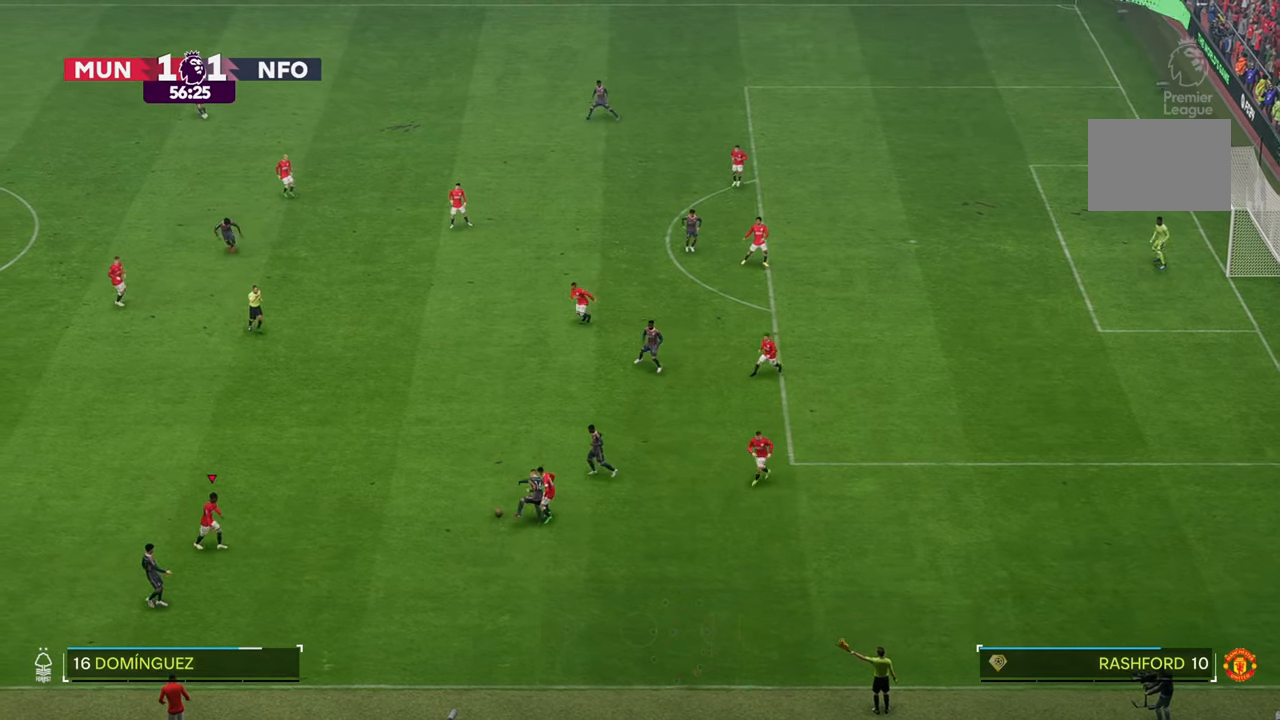
{"dt_ms": 500, "buttons": [], "left_stick": "up-left", "right_stick": "center", "events": [[133, "left_stick", "up-left"]]}
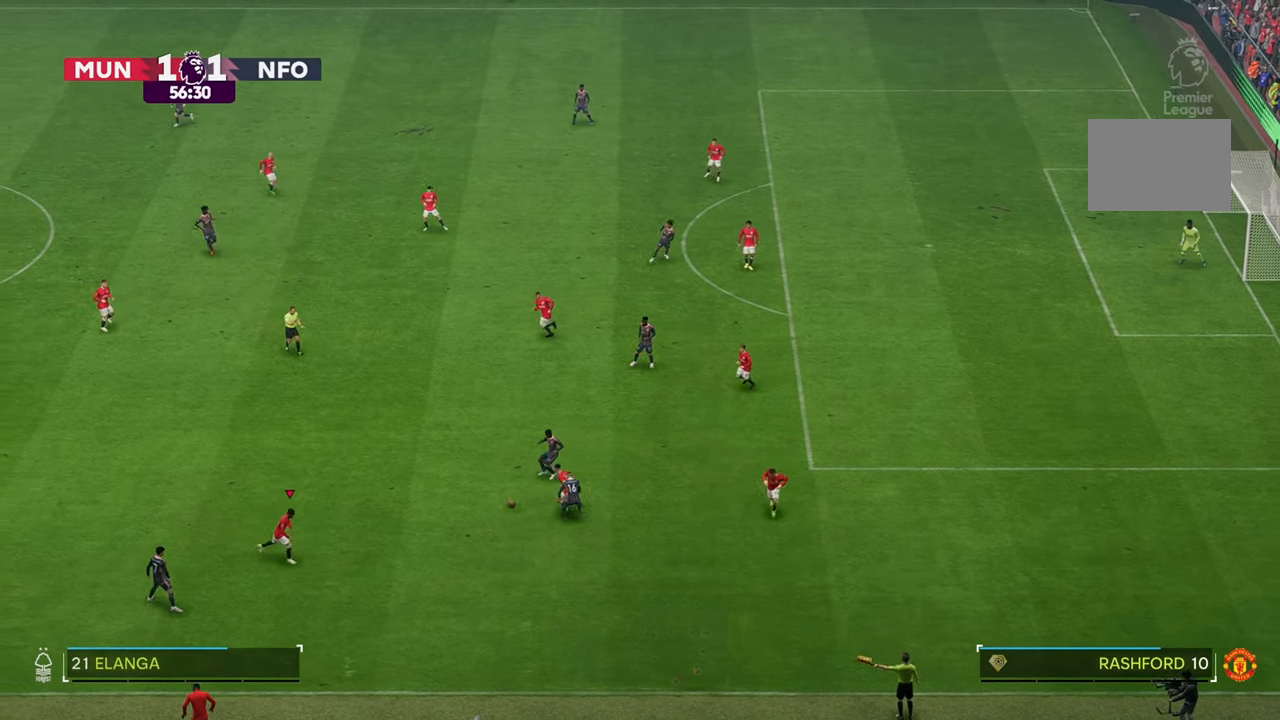
{"dt_ms": 500, "buttons": [], "left_stick": "left", "right_stick": "center", "events": [[167, "left_stick", "left"]]}
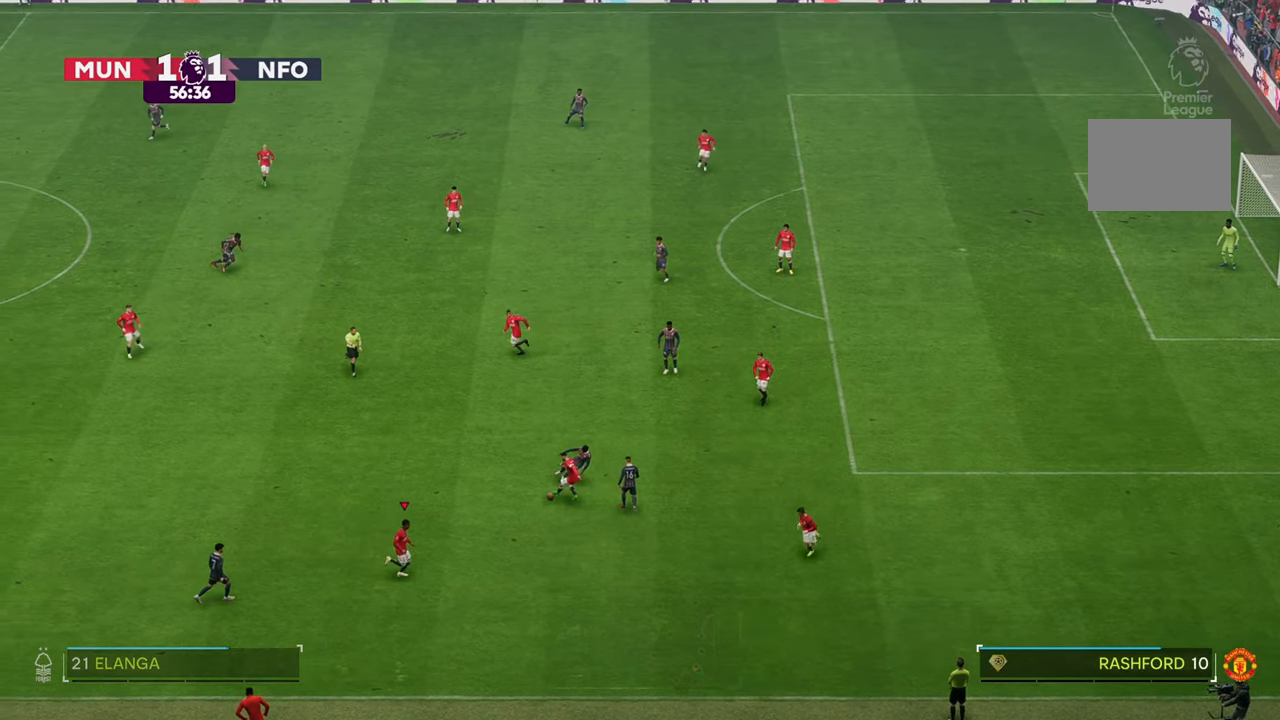
{"dt_ms": 500, "buttons": [], "left_stick": "down-right", "right_stick": "center", "events": [[17, "left_stick", "down-left"], [367, "left_stick", "down-right"]]}
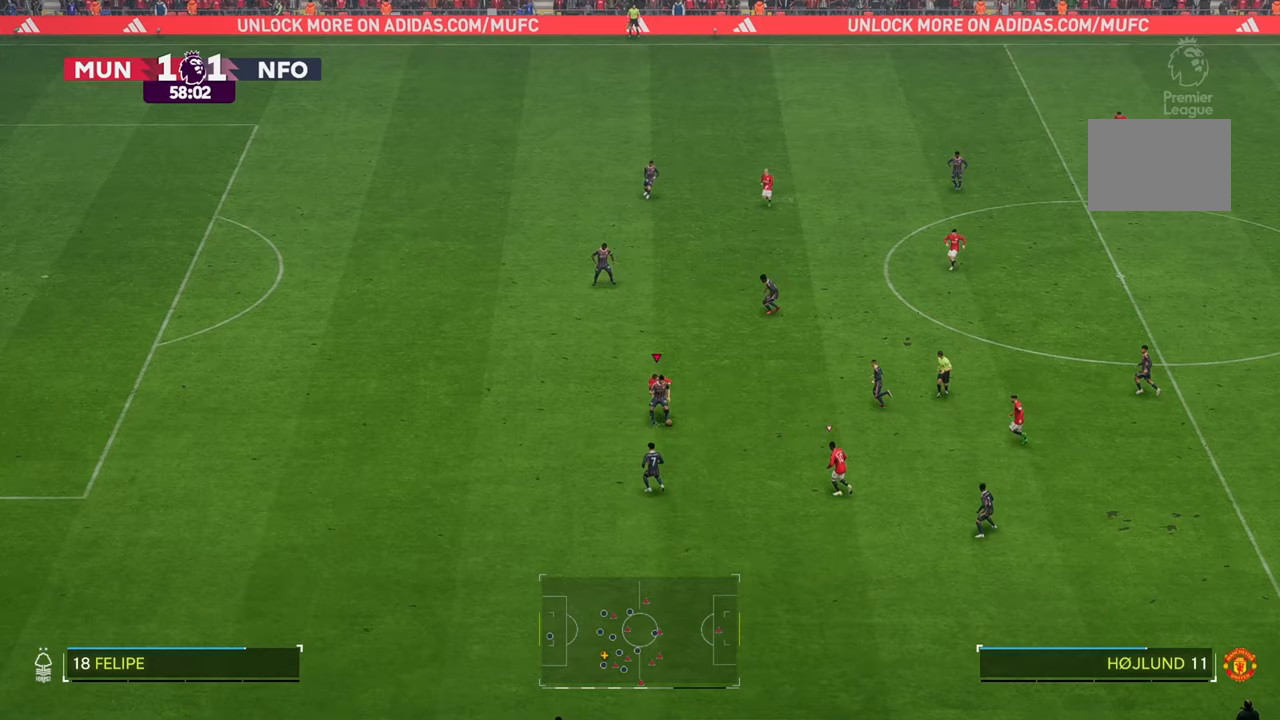
{"dt_ms": 500, "buttons": ["R2"], "left_stick": "down-right", "right_stick": "center", "events": [[33, "R2", "down"]]}
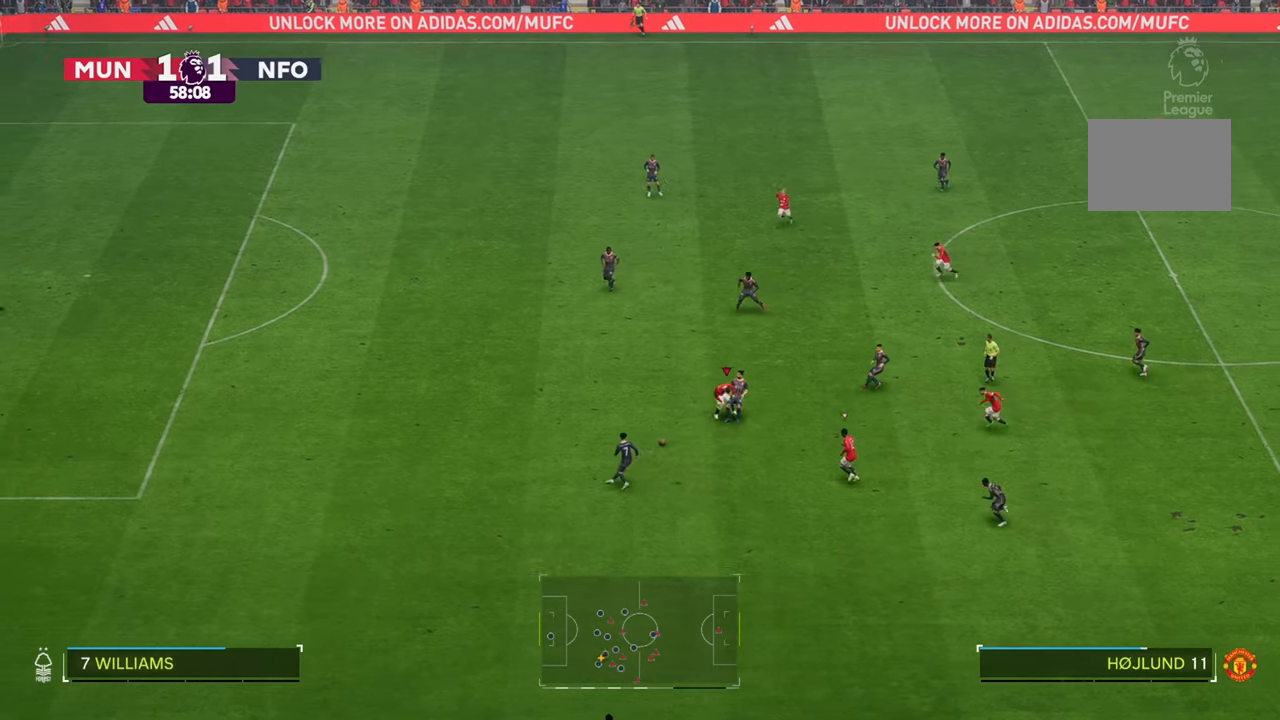
{"dt_ms": 500, "buttons": [], "left_stick": "down-left", "right_stick": "center", "events": [[50, "left_stick", "right"], [167, "left_stick", "down-right"], [183, "R2", "up"], [267, "left_stick", "down-left"]]}
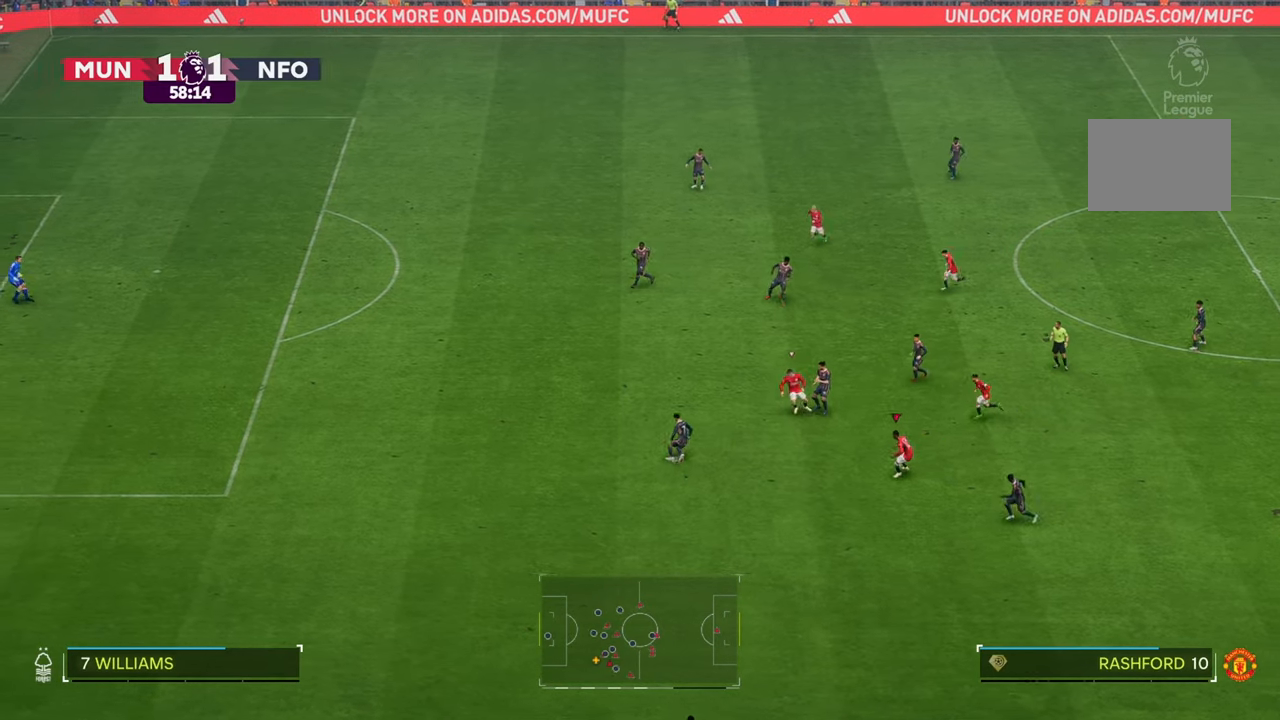
{"dt_ms": 500, "buttons": [], "left_stick": "left", "right_stick": "center", "events": [[67, "left_stick", "down"], [100, "R2", "down"], [200, "R2", "up"], [333, "left_stick", "left"]]}
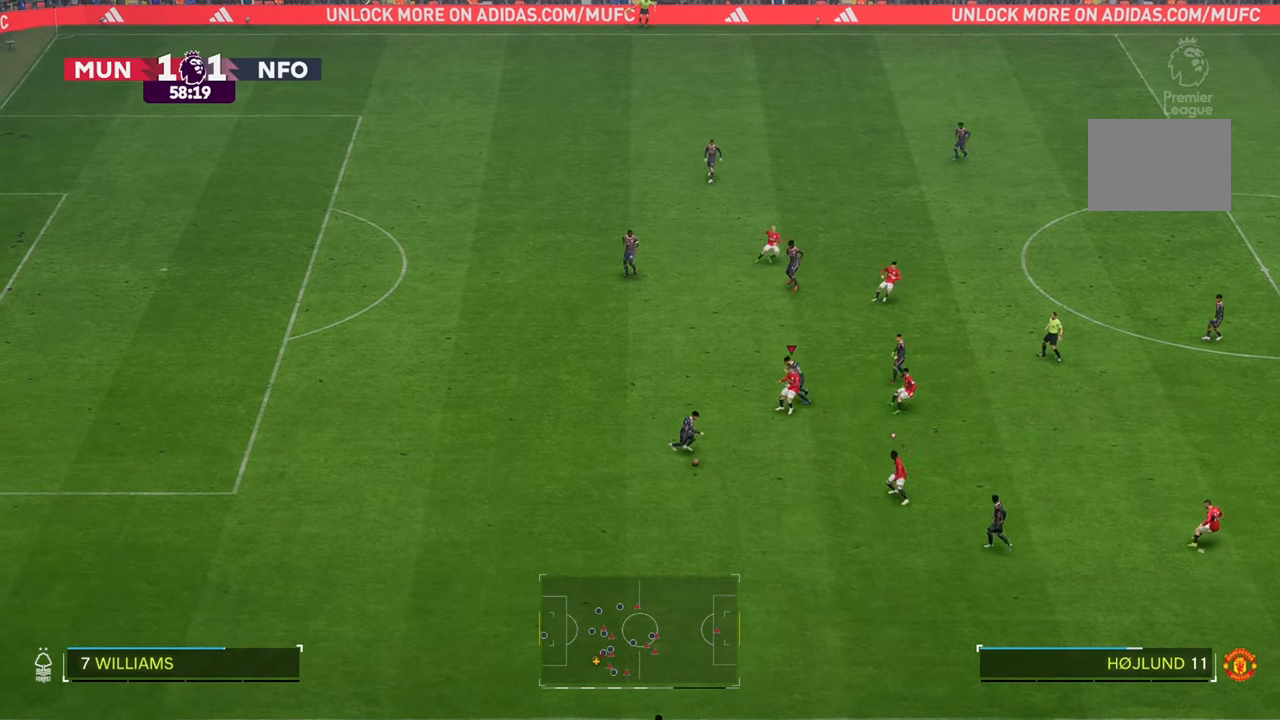
{"dt_ms": 1000, "buttons": ["R2"], "left_stick": "down", "right_stick": "center"}
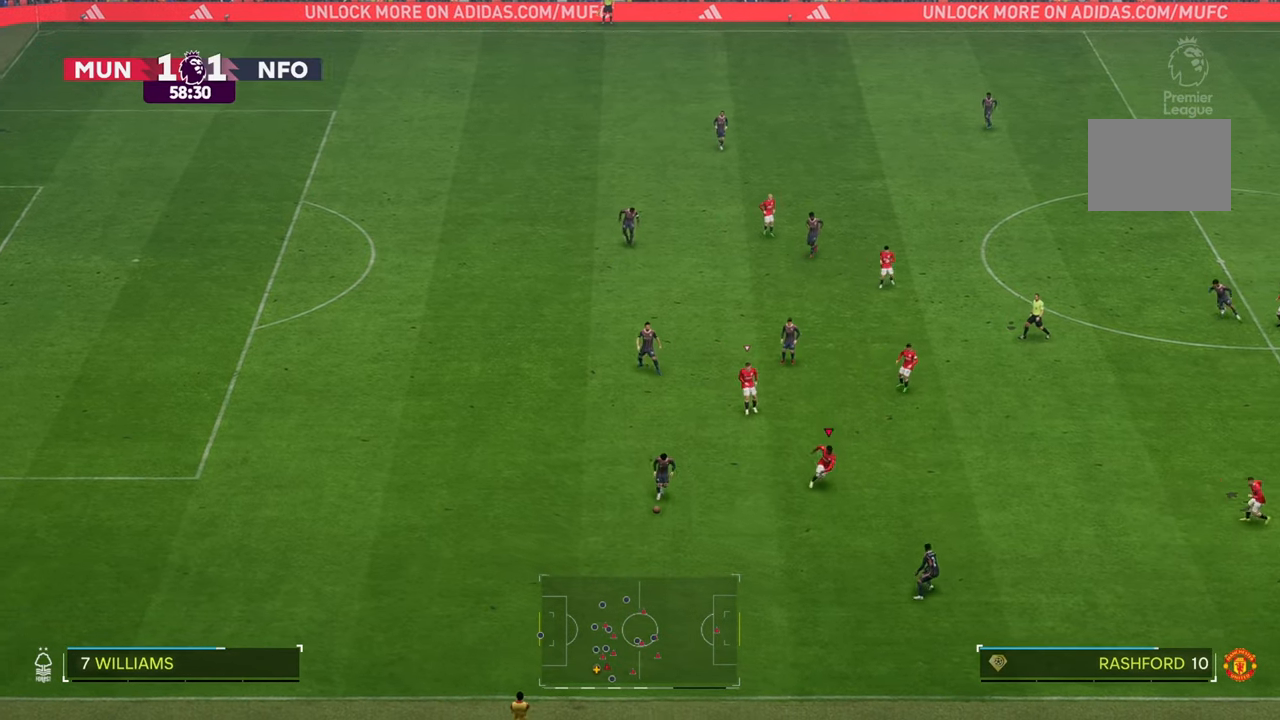
{"dt_ms": 500, "buttons": ["R2"], "left_stick": "down-right", "right_stick": "center", "events": [[333, "left_stick", "down-right"]]}
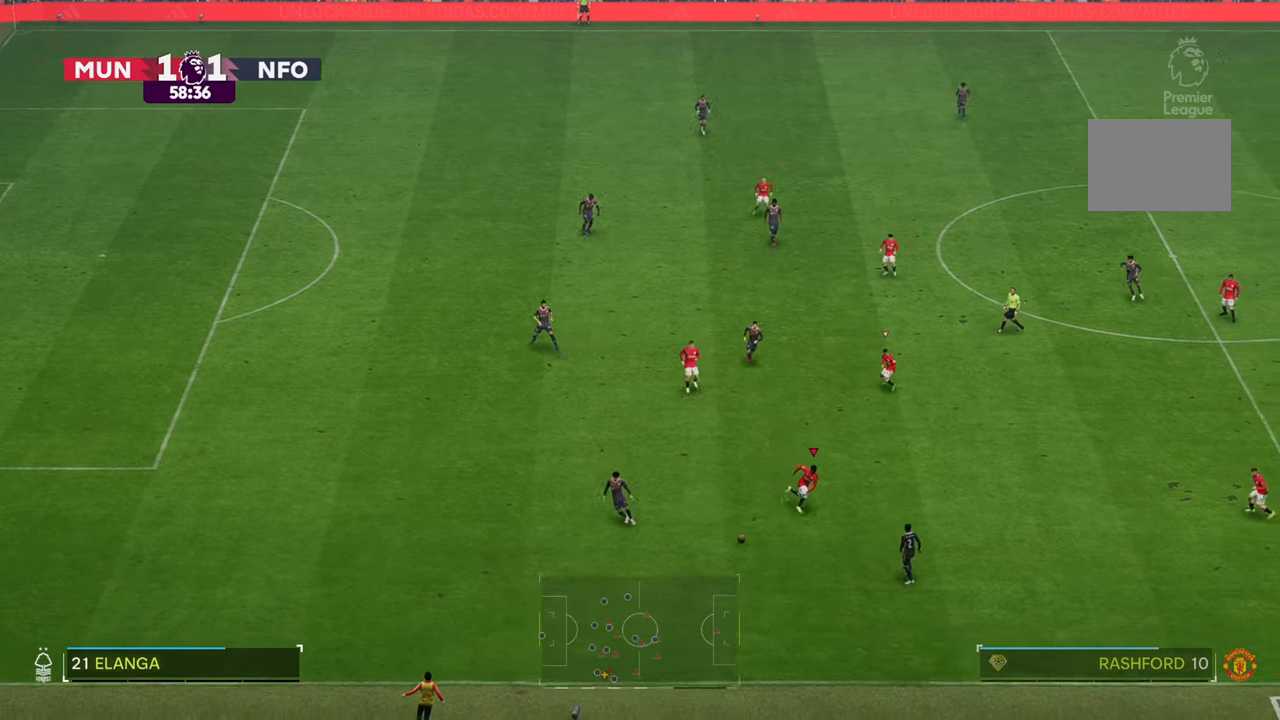
{"dt_ms": 500, "buttons": ["R2"], "left_stick": "left", "right_stick": "center", "events": [[500, "left_stick", "left"]]}
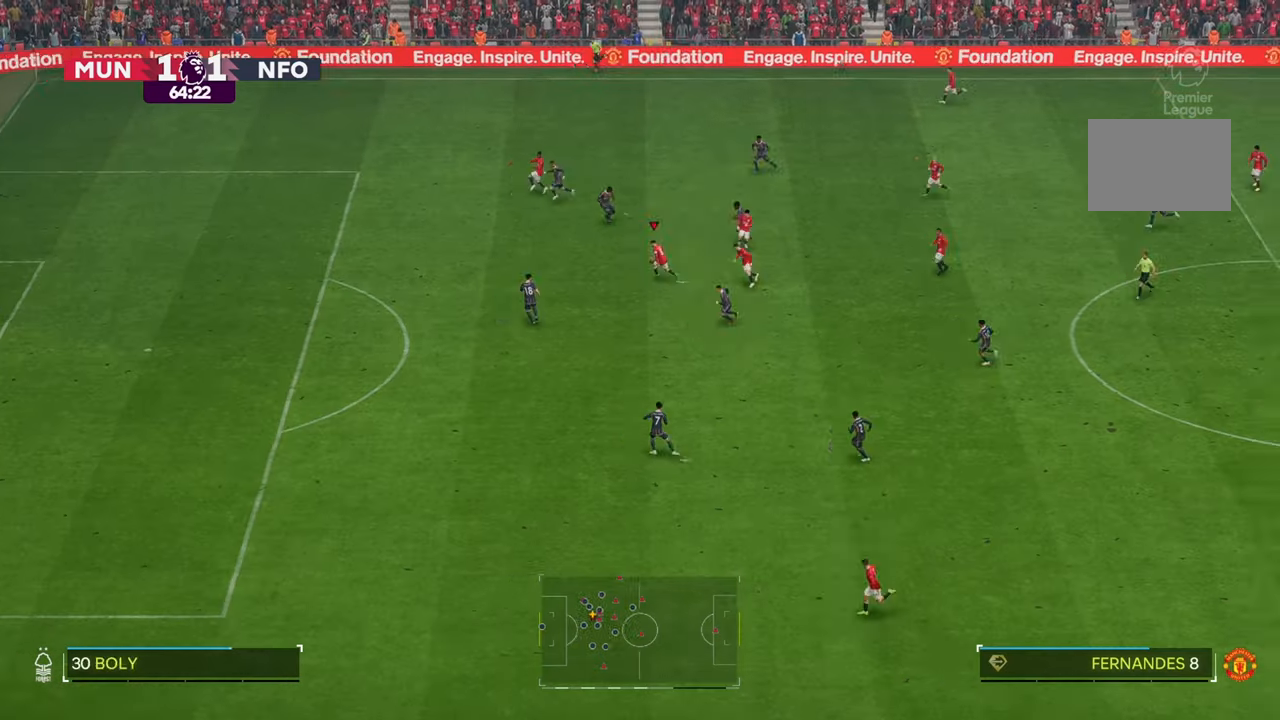
{"dt_ms": 500, "buttons": [], "left_stick": "down-left", "right_stick": "center", "events": [[17, "R2", "up"], [67, "left_stick", "down-left"]]}
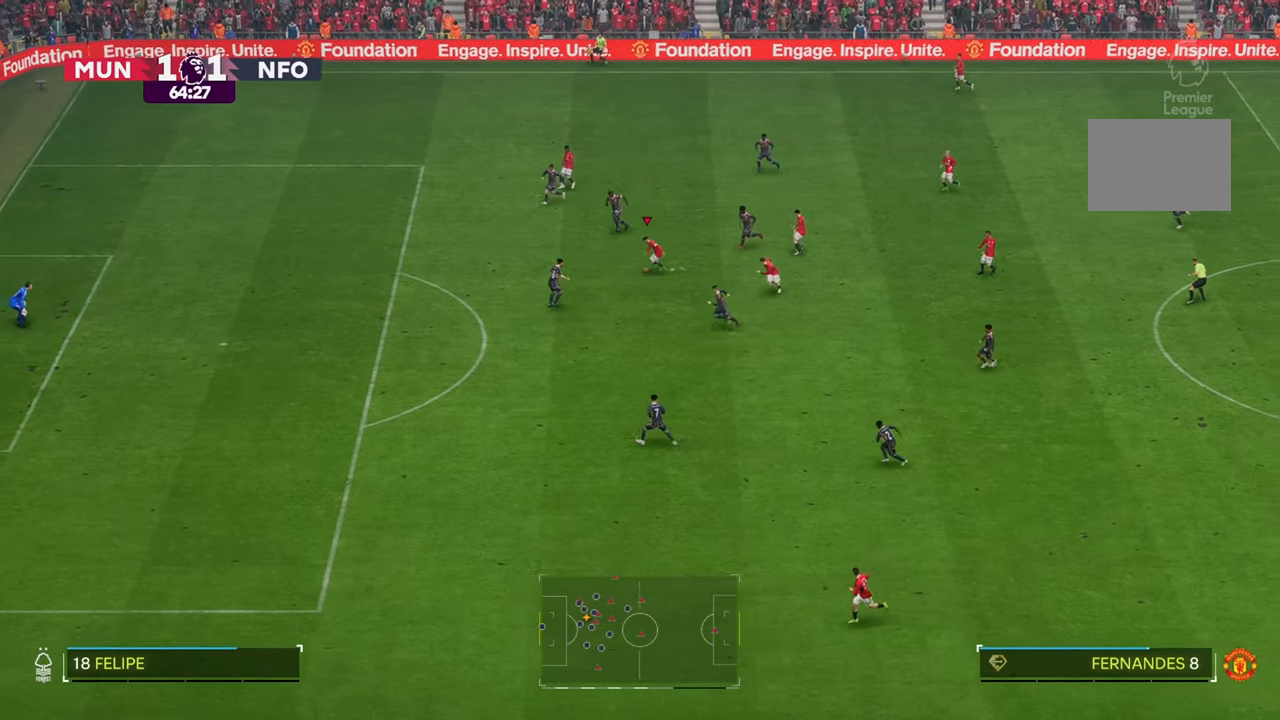
{"dt_ms": 500, "buttons": [], "left_stick": "down", "right_stick": "center", "events": [[300, "left_stick", "down"]]}
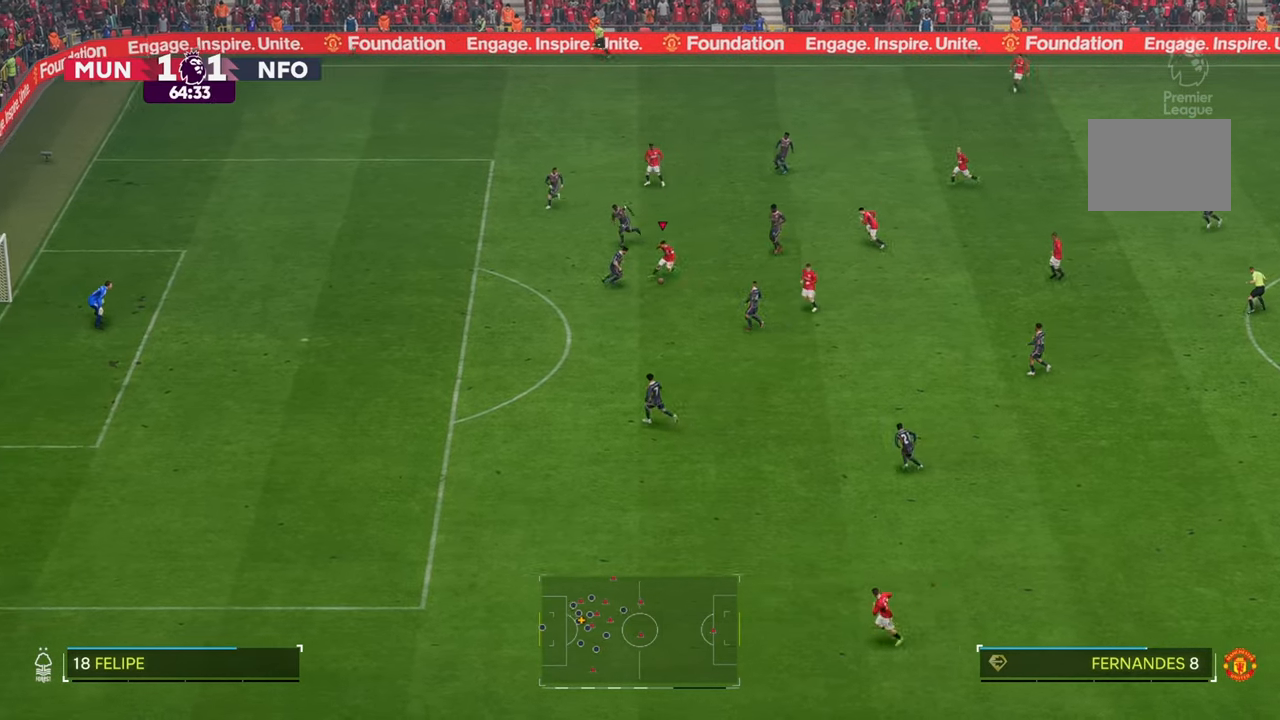
{"dt_ms": 500, "buttons": ["R2"], "left_stick": "down-left", "right_stick": "center", "events": [[167, "left_stick", "down-left"], [267, "R2", "down"]]}
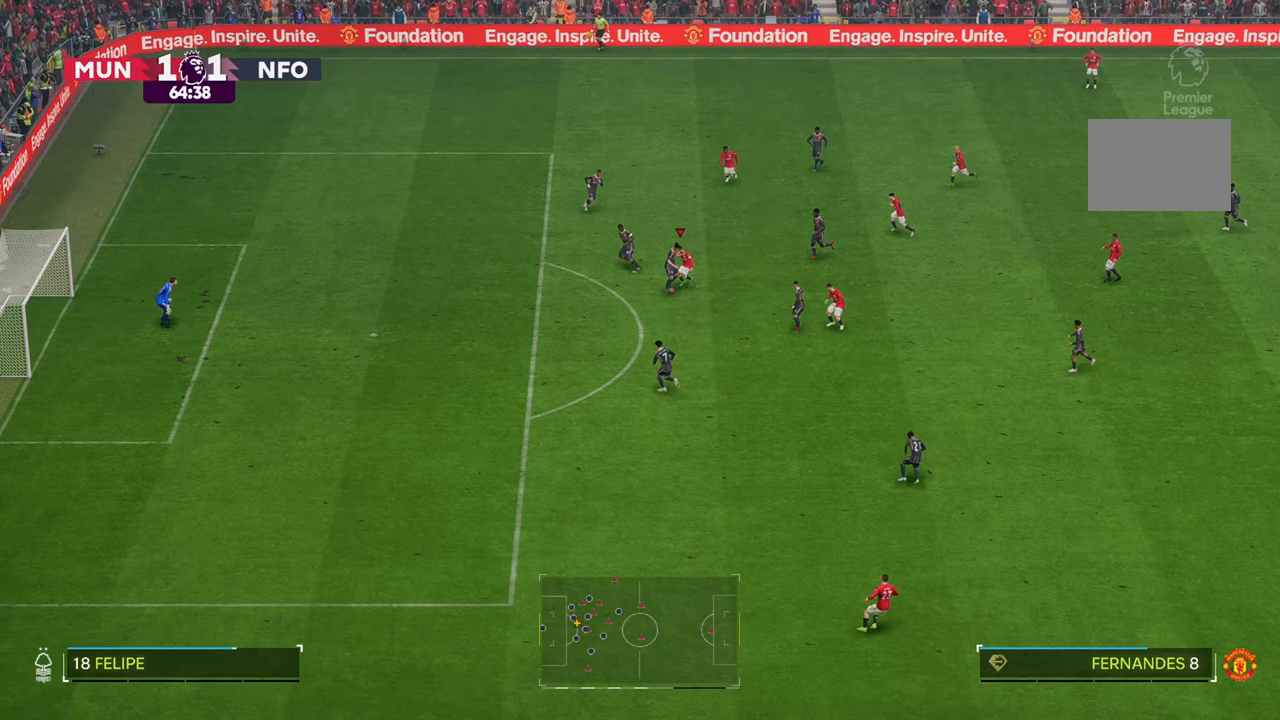
{"dt_ms": 500, "buttons": ["R2"], "left_stick": "down", "right_stick": "center", "events": [[217, "left_stick", "down"]]}
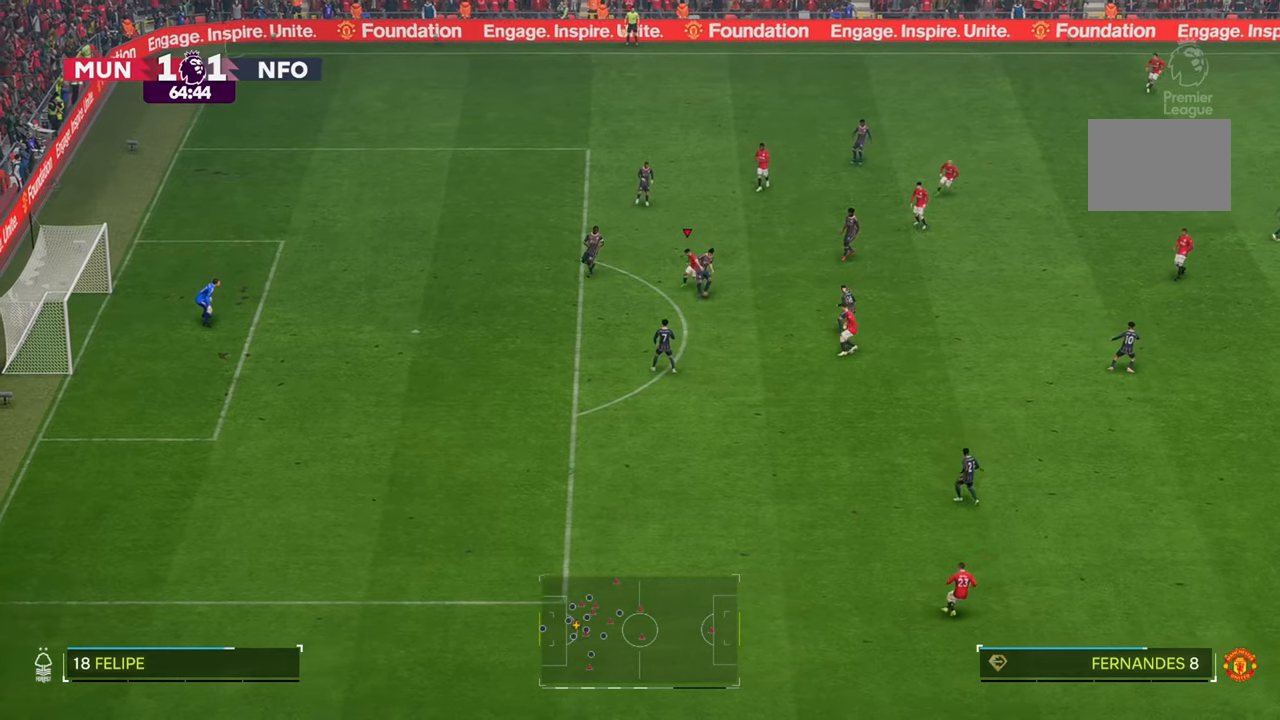
{"dt_ms": 500, "buttons": [], "left_stick": "down-right", "right_stick": "center", "events": [[50, "left_stick", "down-right"], [417, "R2", "up"]]}
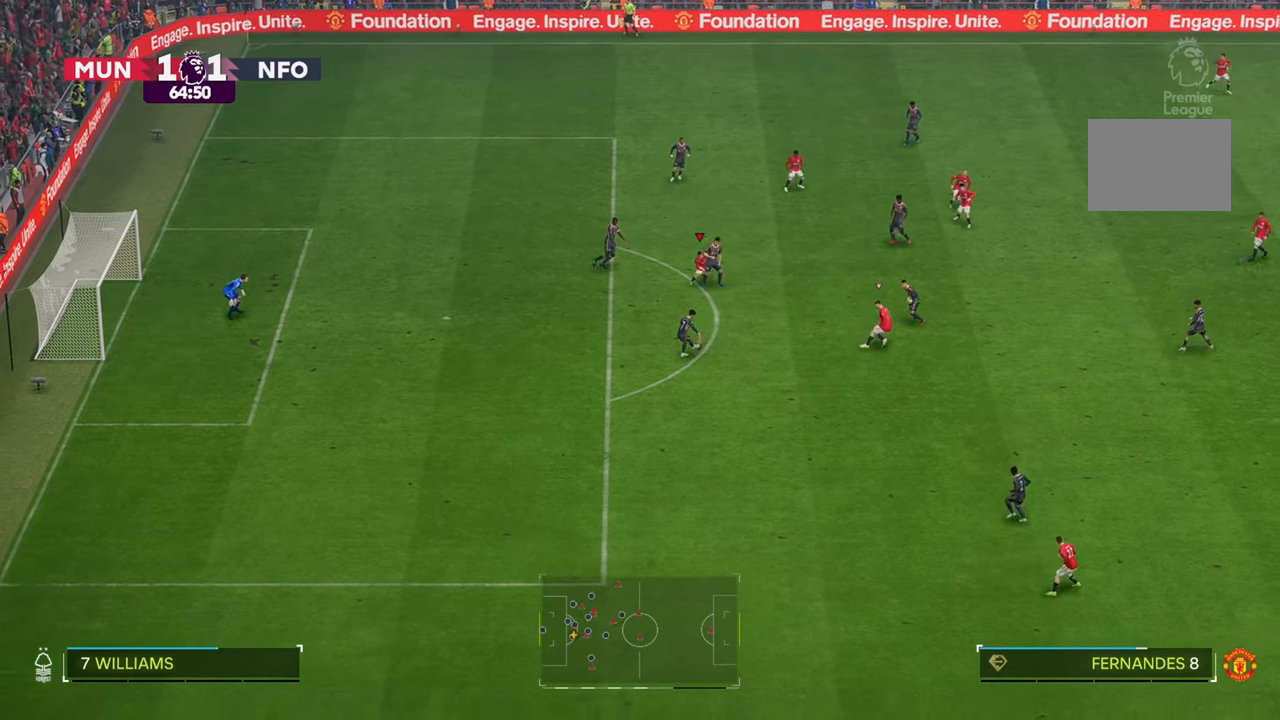
{"dt_ms": 500, "buttons": [], "left_stick": "down-right", "right_stick": "center", "events": [[200, "left_stick", "up"], [333, "left_stick", "down-right"]]}
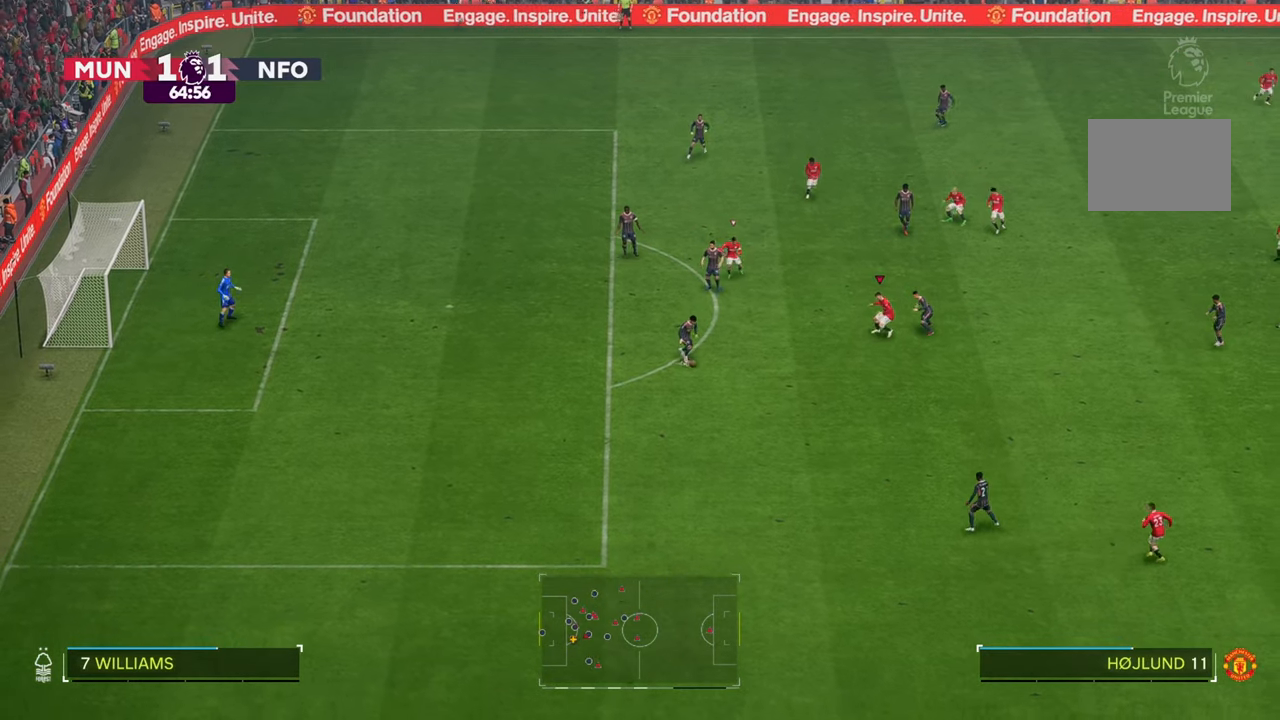
{"dt_ms": 500, "buttons": ["R2"], "left_stick": "down", "right_stick": "down", "events": [[83, "R2", "down"], [100, "left_stick", "down"], [450, "right_stick", "down"]]}
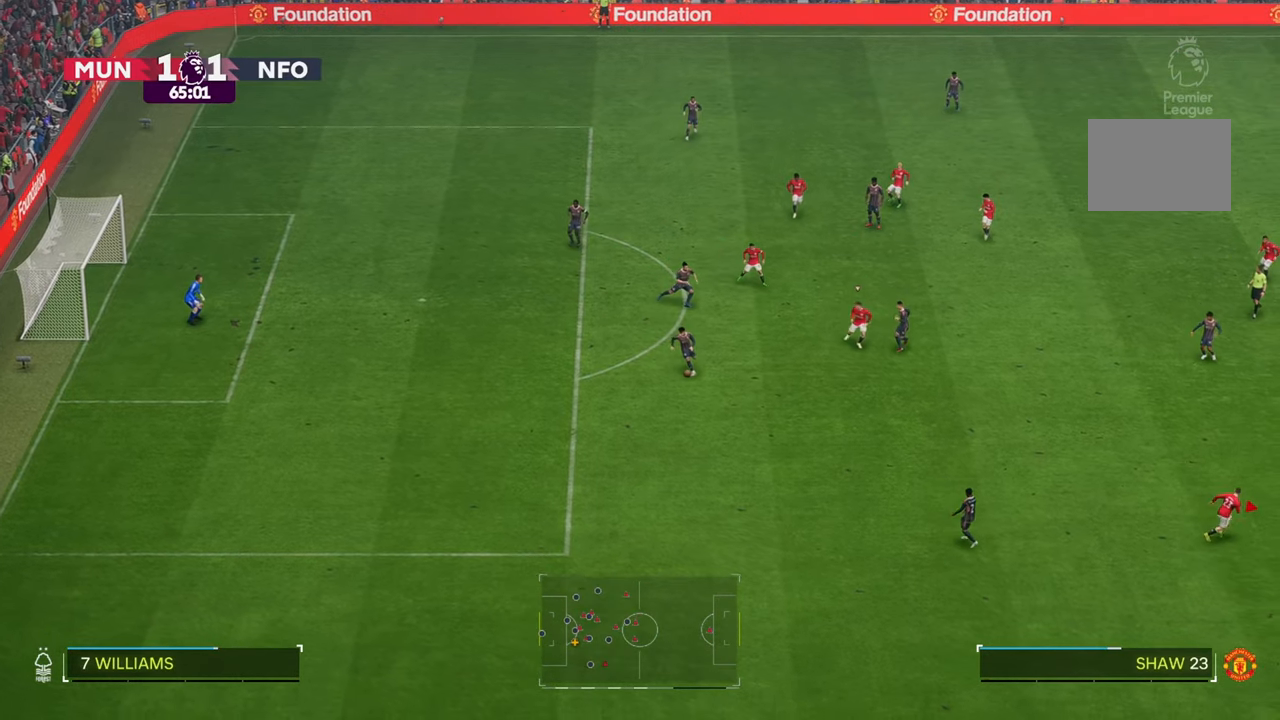
{"dt_ms": 500, "buttons": ["R2"], "left_stick": "down", "right_stick": "center", "events": [[67, "right_stick", "center"]]}
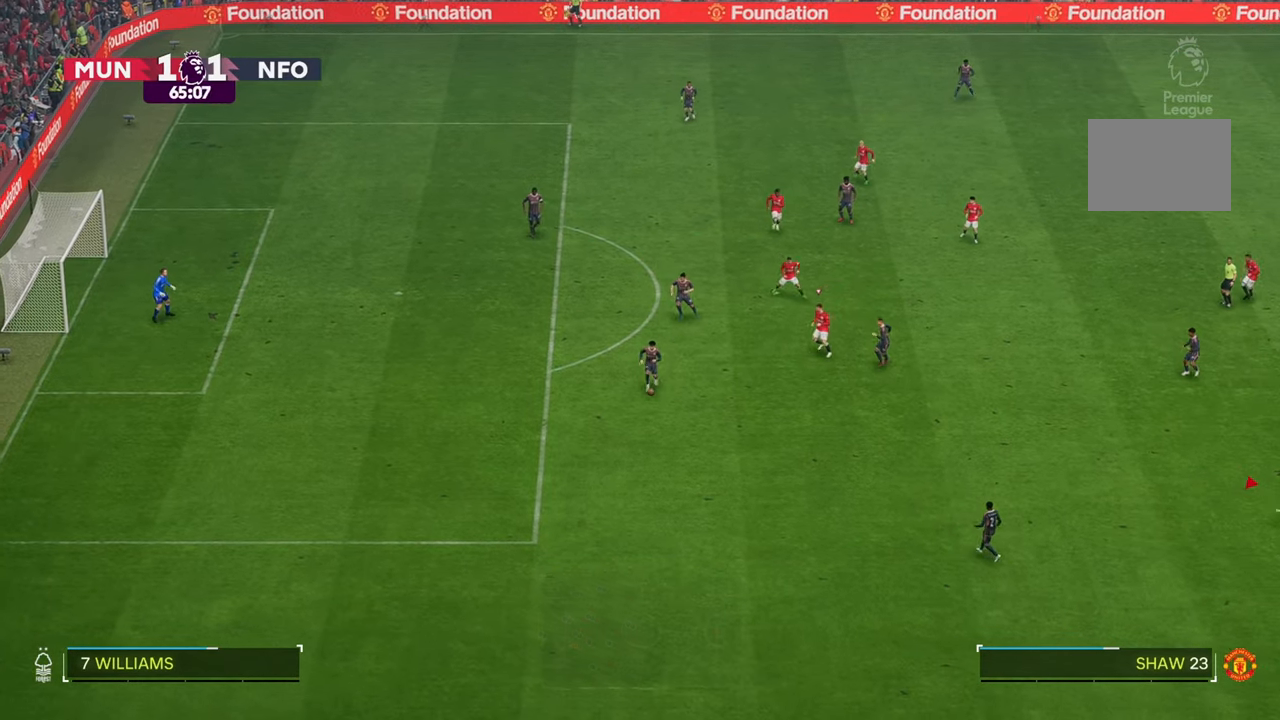
{"dt_ms": 500, "buttons": ["R2"], "left_stick": "down-left", "right_stick": "center", "events": [[117, "left_stick", "down-left"]]}
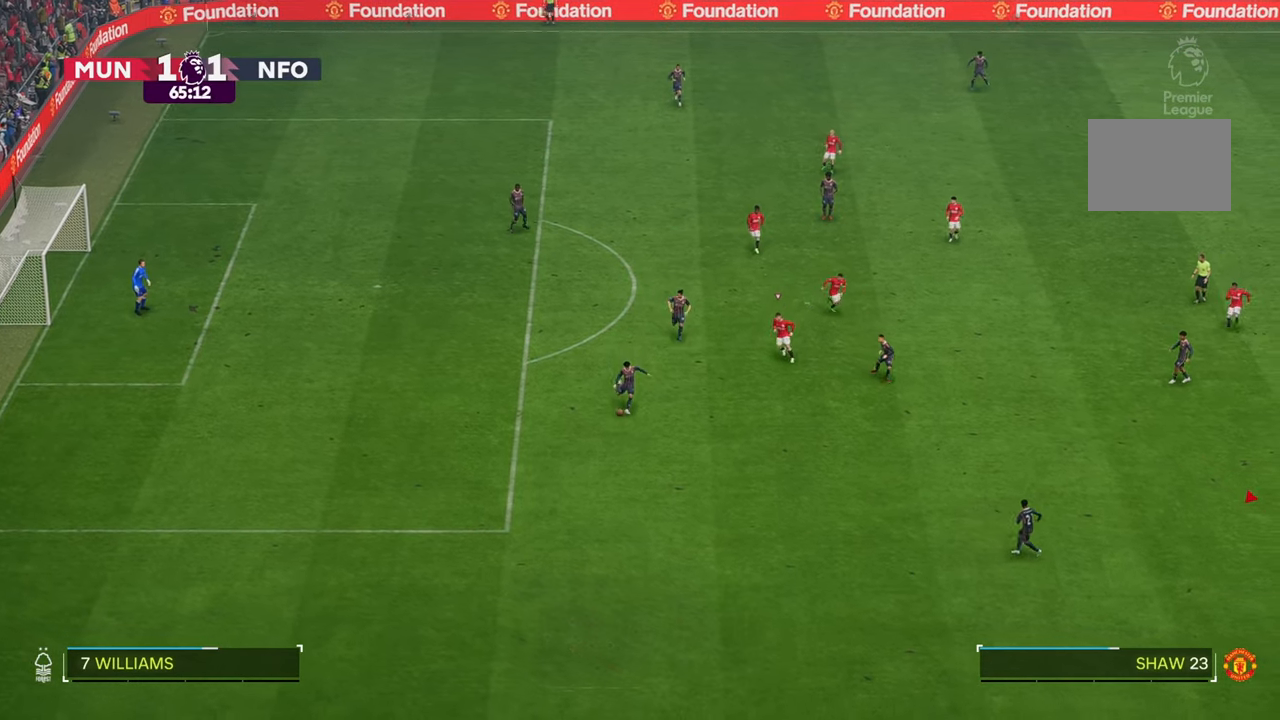
{"dt_ms": 500, "buttons": [], "left_stick": "down-left", "right_stick": "center", "events": [[17, "R2", "up"]]}
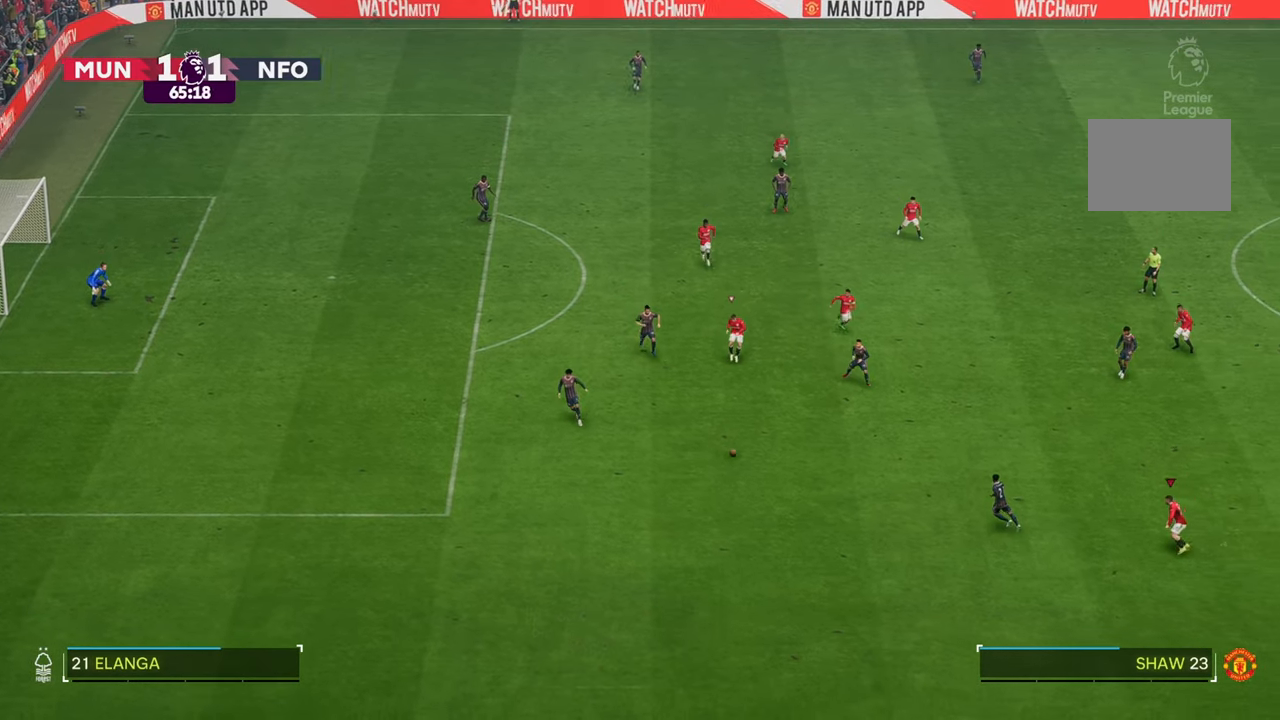
{"dt_ms": 500, "buttons": [], "left_stick": "up-left", "right_stick": "center", "events": [[250, "left_stick", "left"], [400, "left_stick", "up-left"]]}
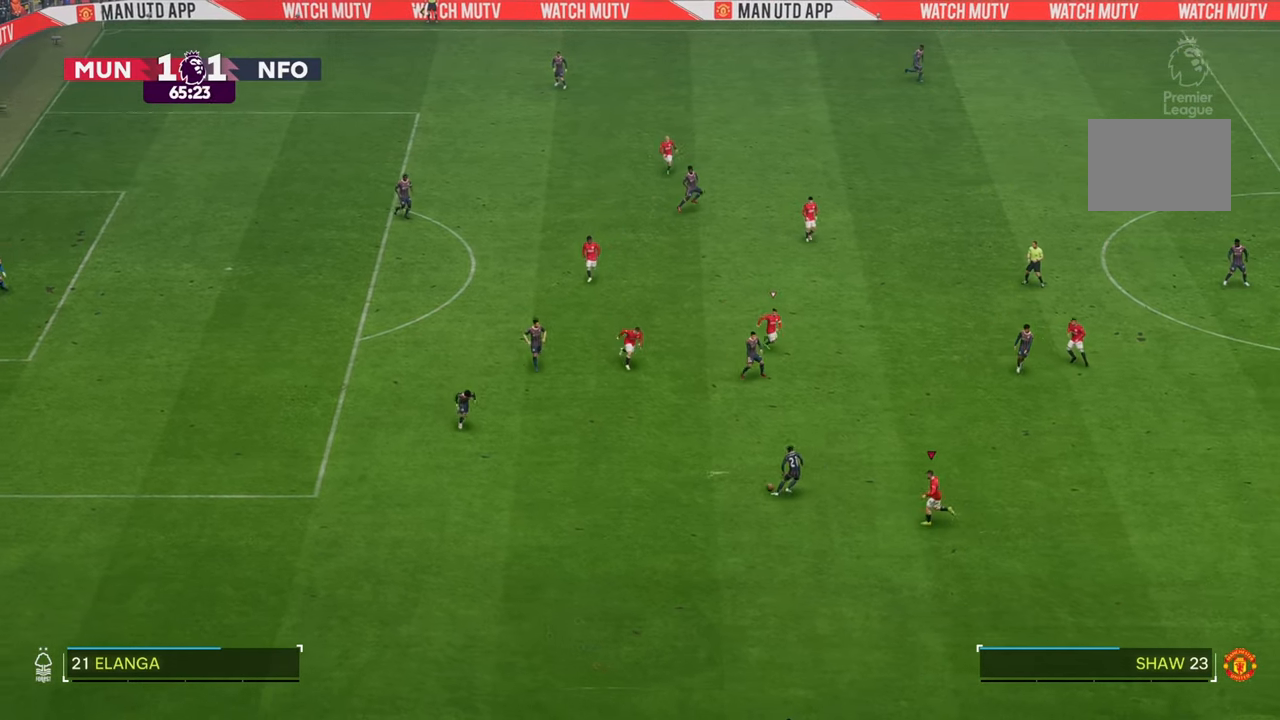
{"dt_ms": 500, "buttons": [], "left_stick": "up", "right_stick": "center", "events": [[200, "left_stick", "up"]]}
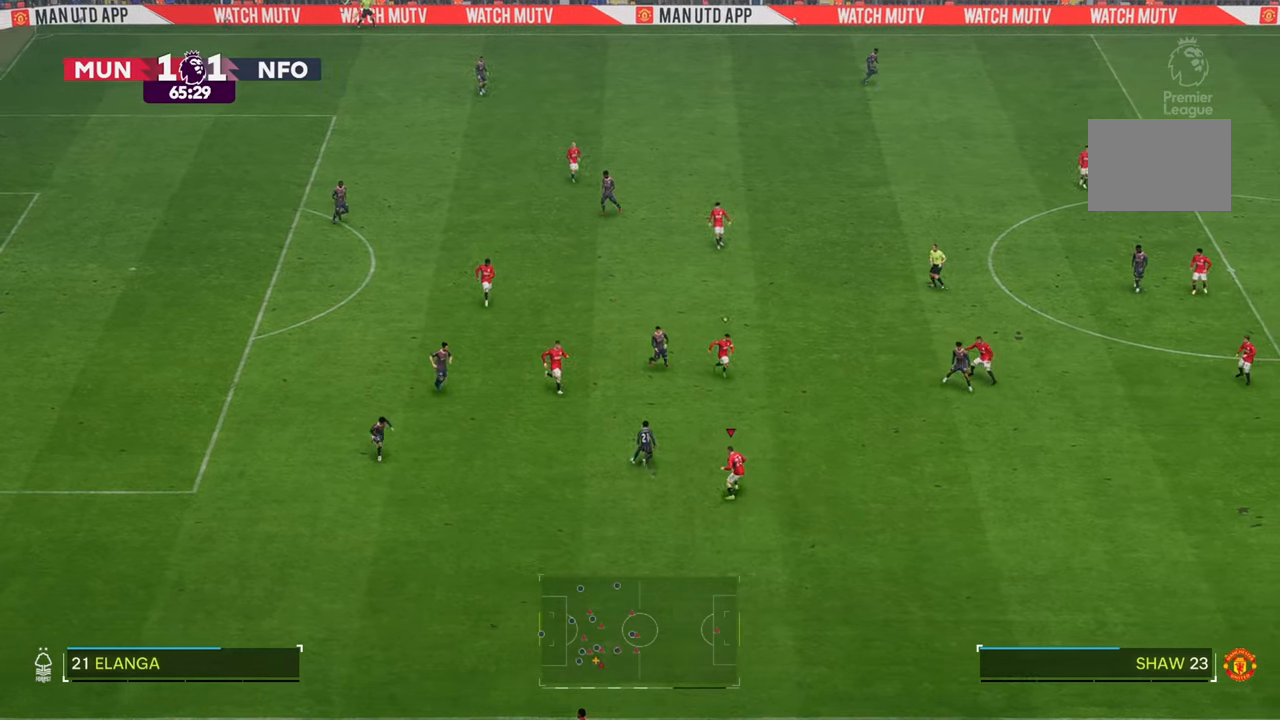
{"dt_ms": 500, "buttons": [], "left_stick": "up-right", "right_stick": "center", "events": [[83, "left_stick", "up-right"]]}
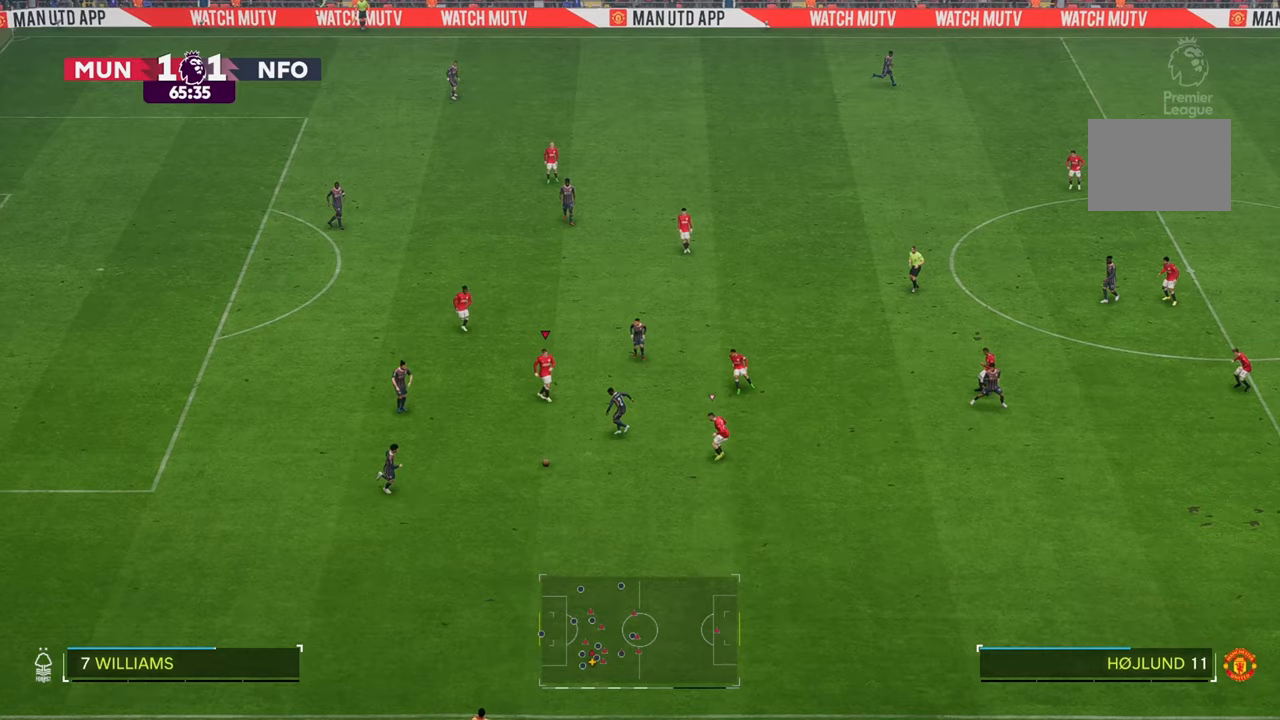
{"dt_ms": 500, "buttons": [], "left_stick": "down", "right_stick": "center", "events": [[233, "left_stick", "up-left"], [333, "left_stick", "down"]]}
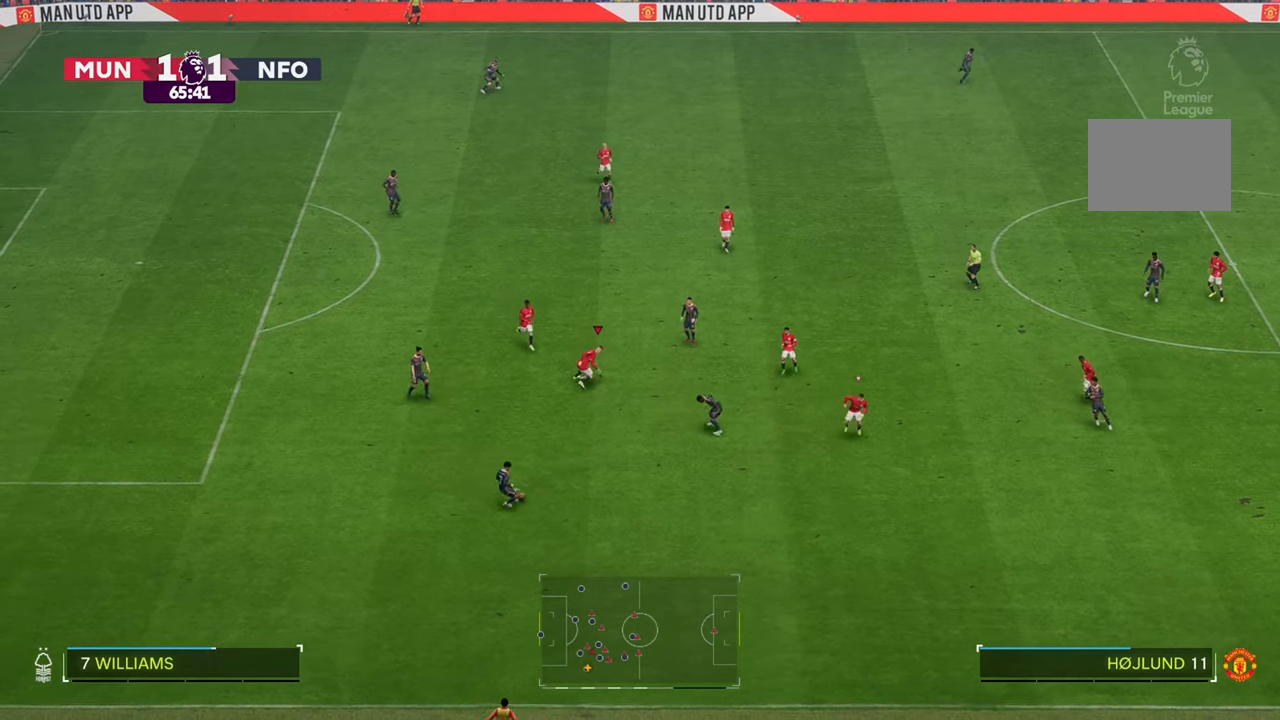
{"dt_ms": 500, "buttons": ["R2"], "left_stick": "down", "right_stick": "center", "events": [[500, "R2", "down"]]}